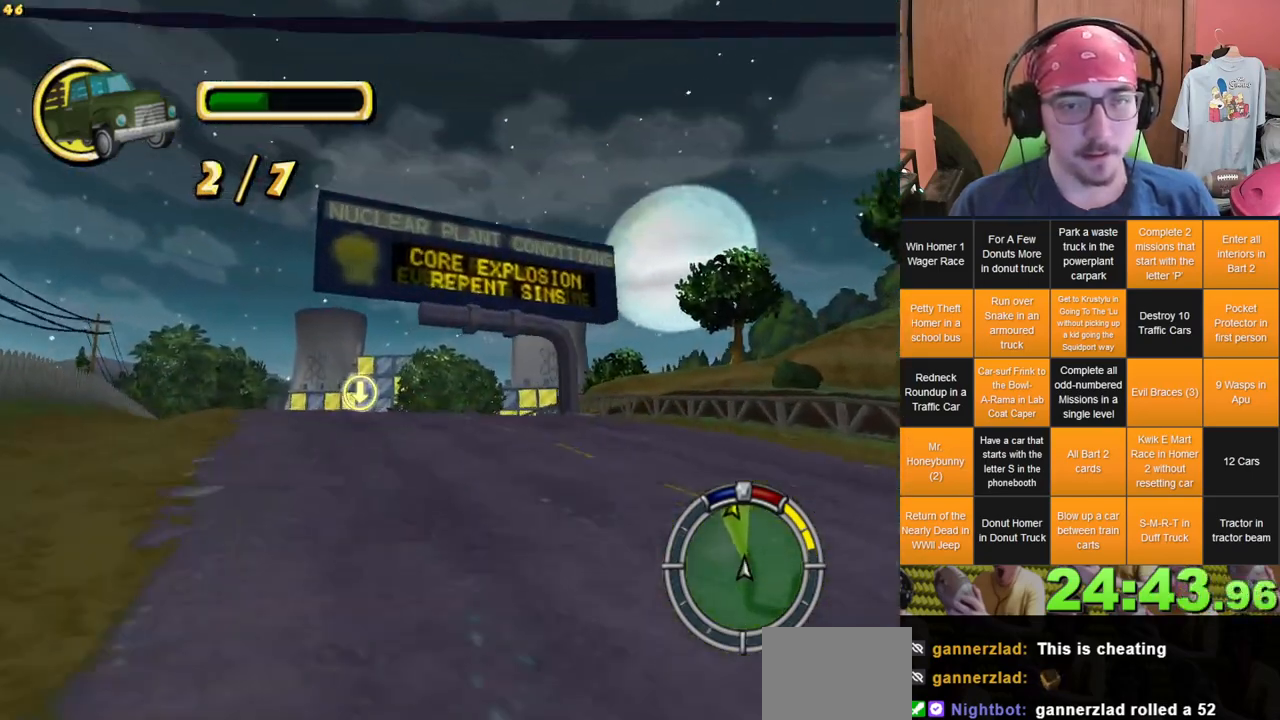
Gameplay with a controller (Xbox layout); each line is a JSON object with the inputs held at the frame after it (dt_ms = milliseconds from this image to that frame). "events" lists button and stick changes between this image and that frame as [ms after this image, input, new state], when the widget could be followed in between. Not read: A L3 R3 X Y.
{"dt_ms": 500, "buttons": [], "left_stick": "left", "right_stick": "center", "events": [[33, "left_stick", "left"], [233, "left_stick", "center"], [317, "left_stick", "left"]]}
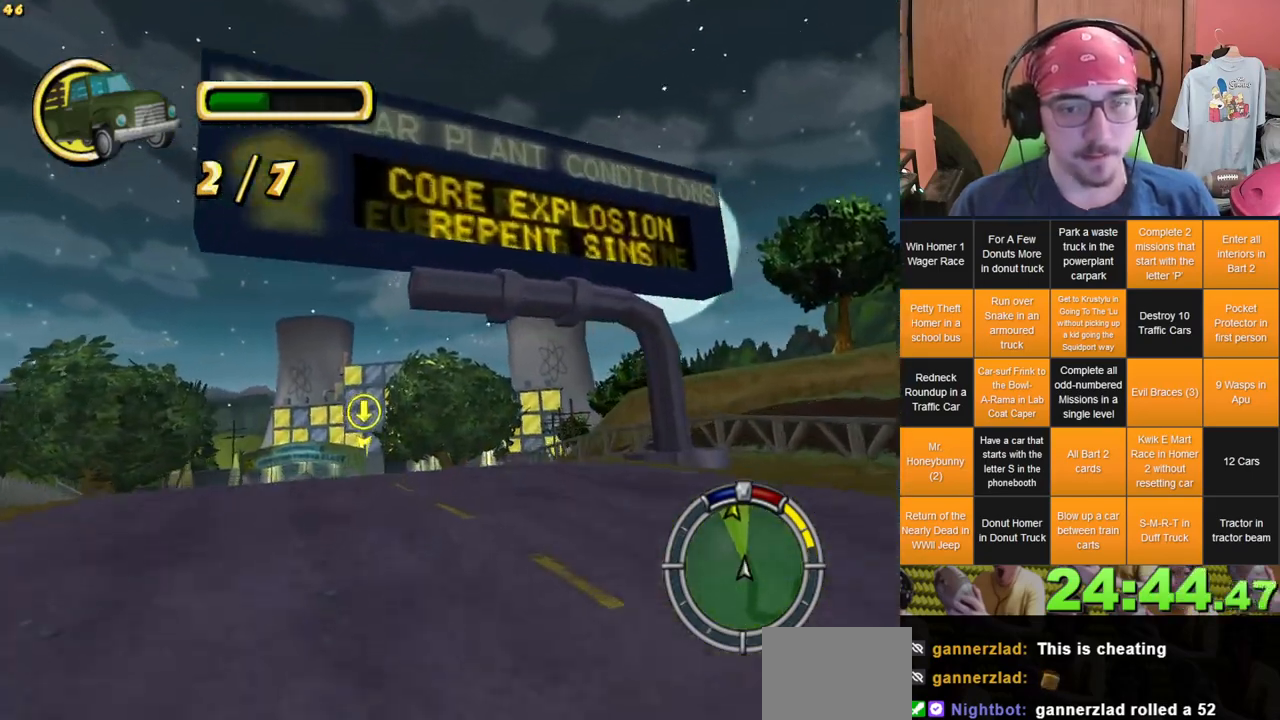
{"dt_ms": 500, "buttons": [], "left_stick": "center", "right_stick": "center", "events": [[50, "left_stick", "center"], [350, "left_stick", "left"], [433, "left_stick", "center"]]}
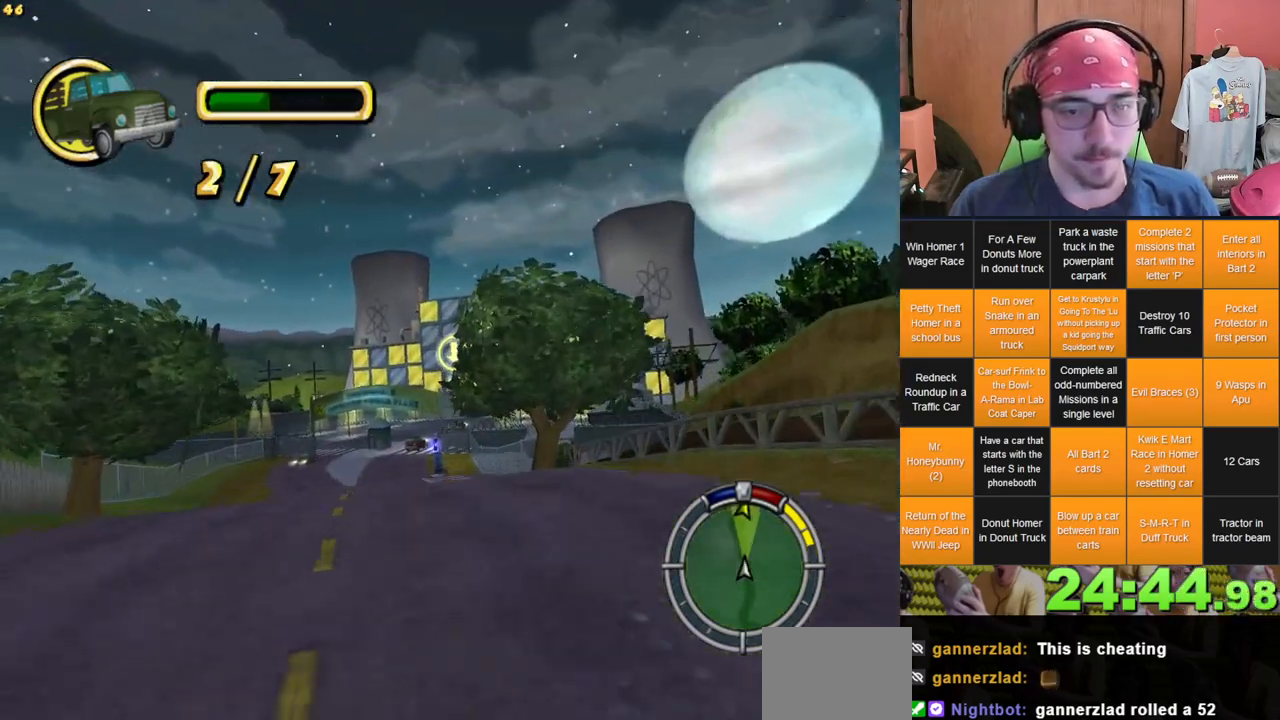
{"dt_ms": 500, "buttons": [], "left_stick": "center", "right_stick": "center", "events": [[217, "left_stick", "left"], [283, "left_stick", "center"]]}
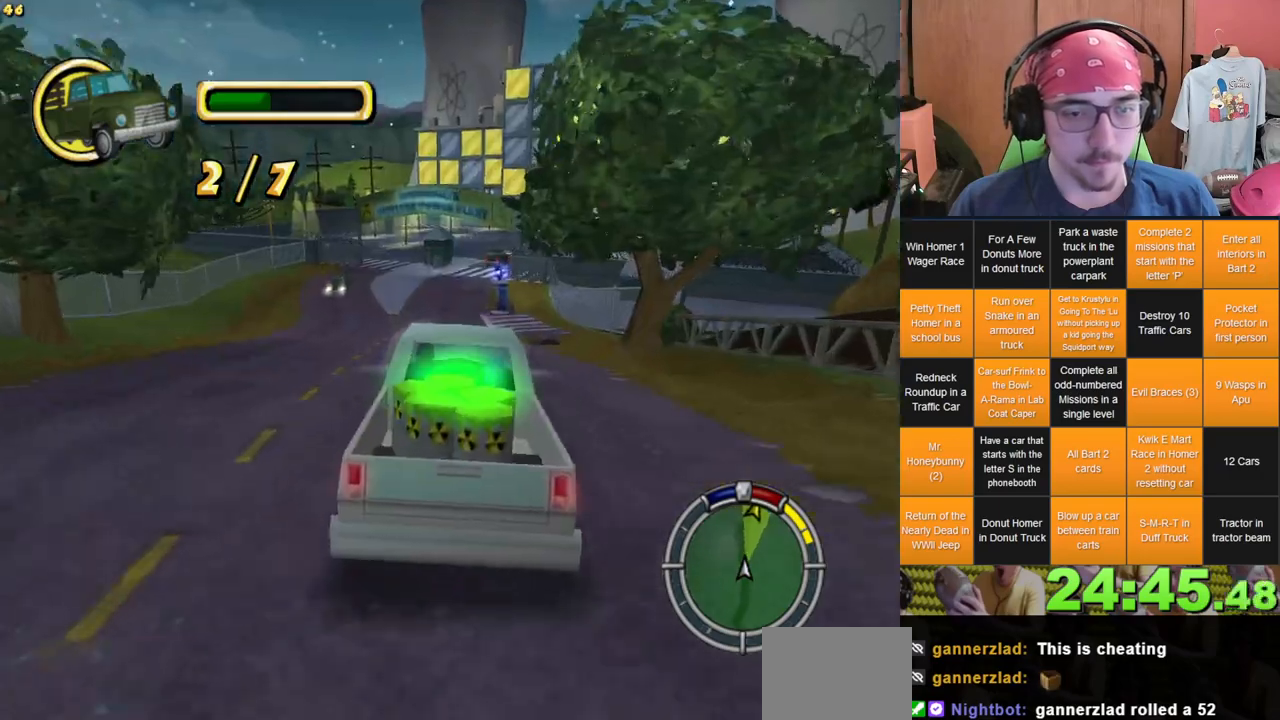
{"dt_ms": 500, "buttons": [], "left_stick": "right", "right_stick": "center", "events": [[467, "left_stick", "right"]]}
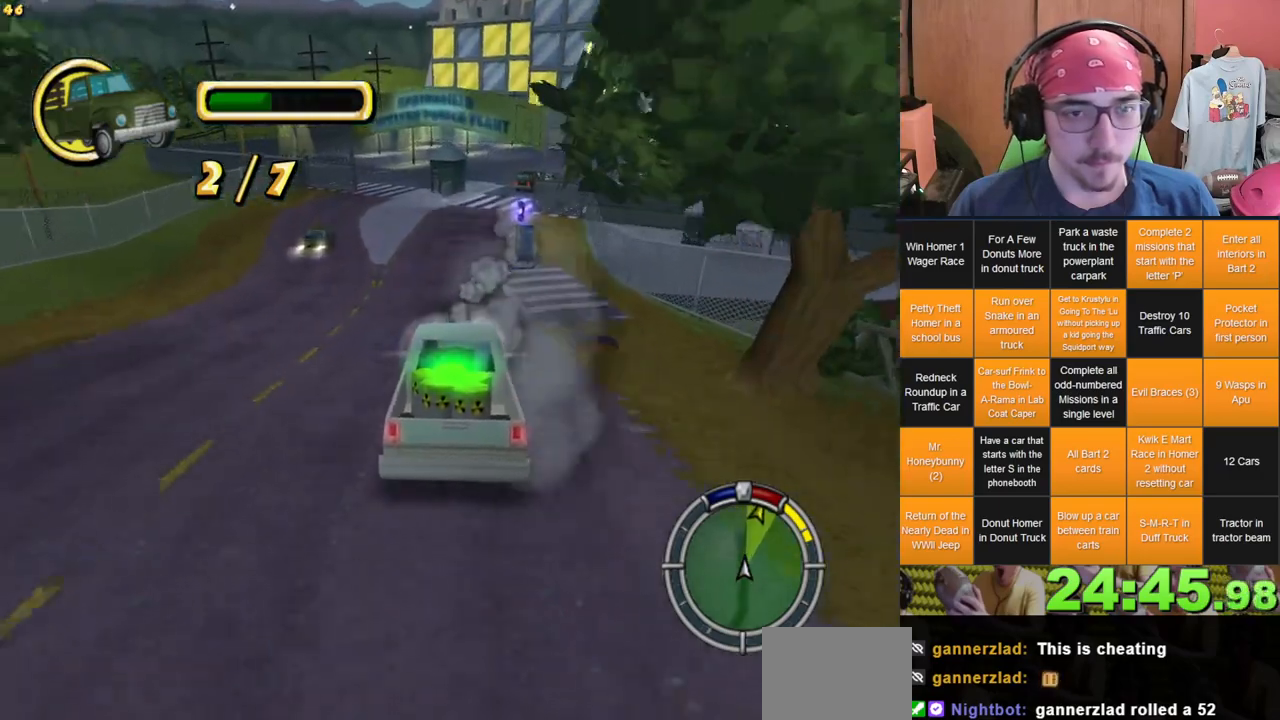
{"dt_ms": 500, "buttons": [], "left_stick": "center", "right_stick": "center", "events": [[117, "left_stick", "center"]]}
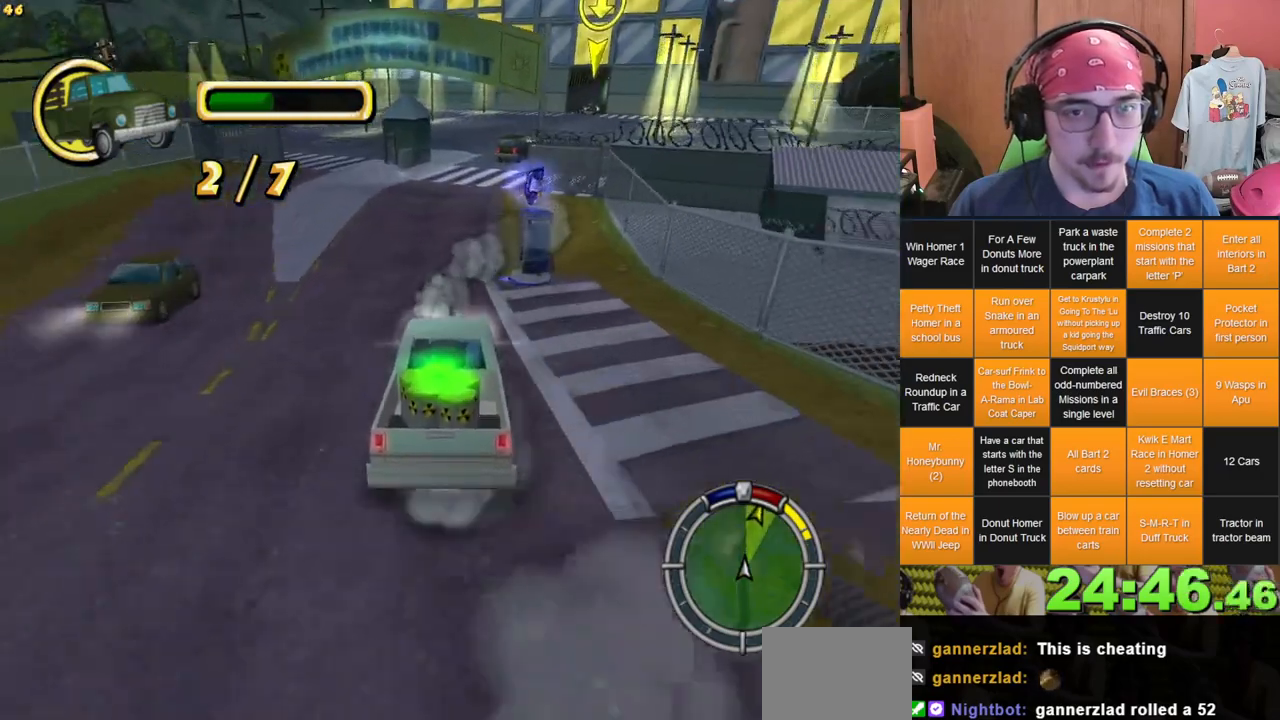
{"dt_ms": 500, "buttons": [], "left_stick": "center", "right_stick": "center", "events": []}
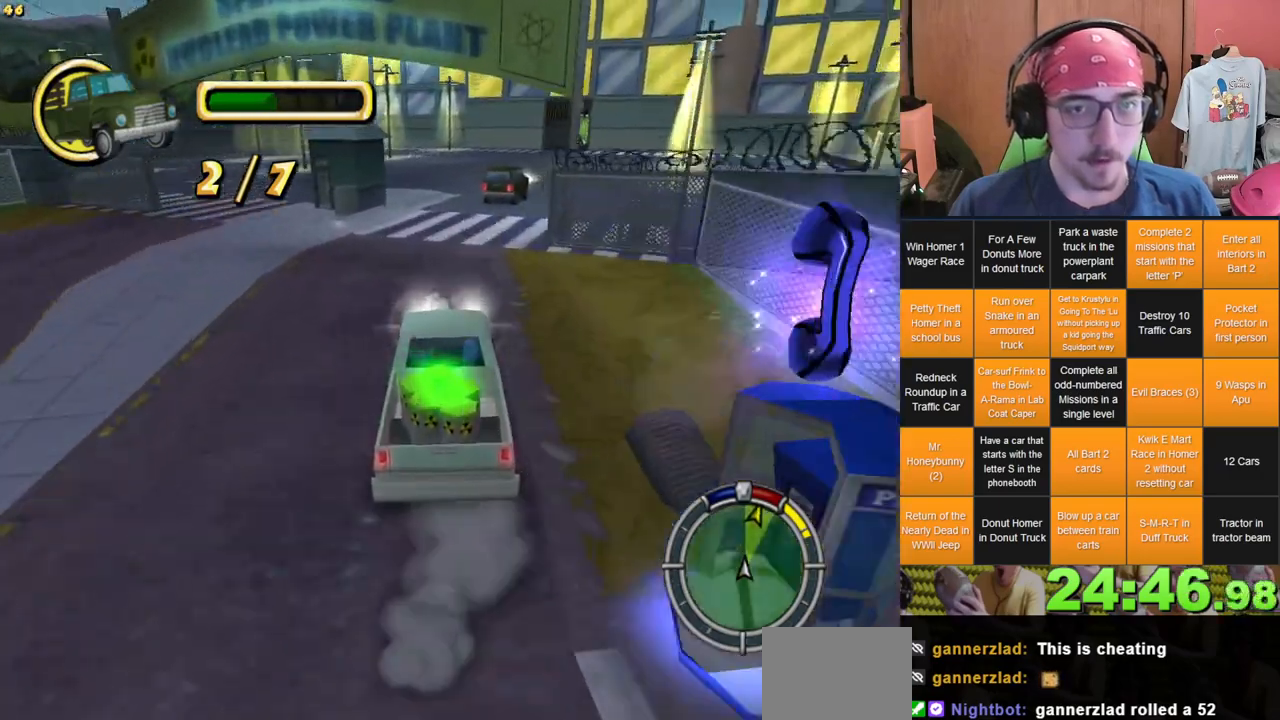
{"dt_ms": 500, "buttons": [], "left_stick": "center", "right_stick": "center", "events": [[217, "left_stick", "left"], [400, "left_stick", "center"]]}
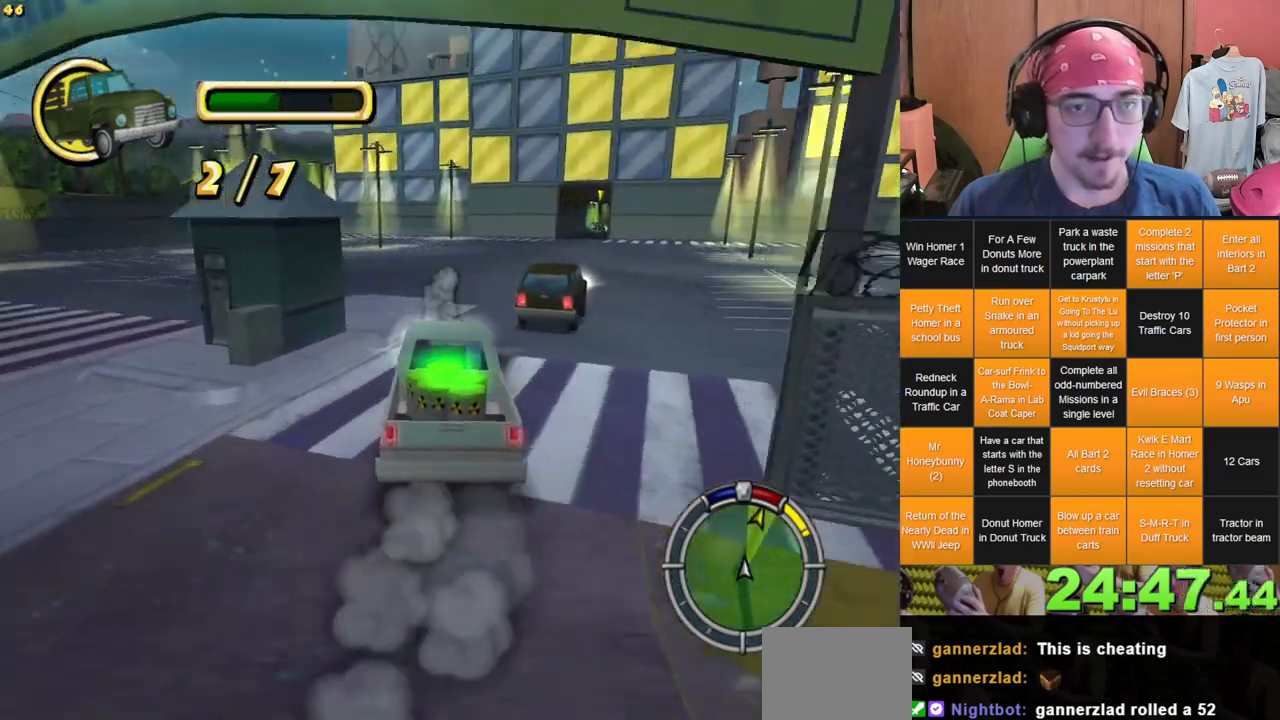
{"dt_ms": 500, "buttons": [], "left_stick": "right", "right_stick": "center"}
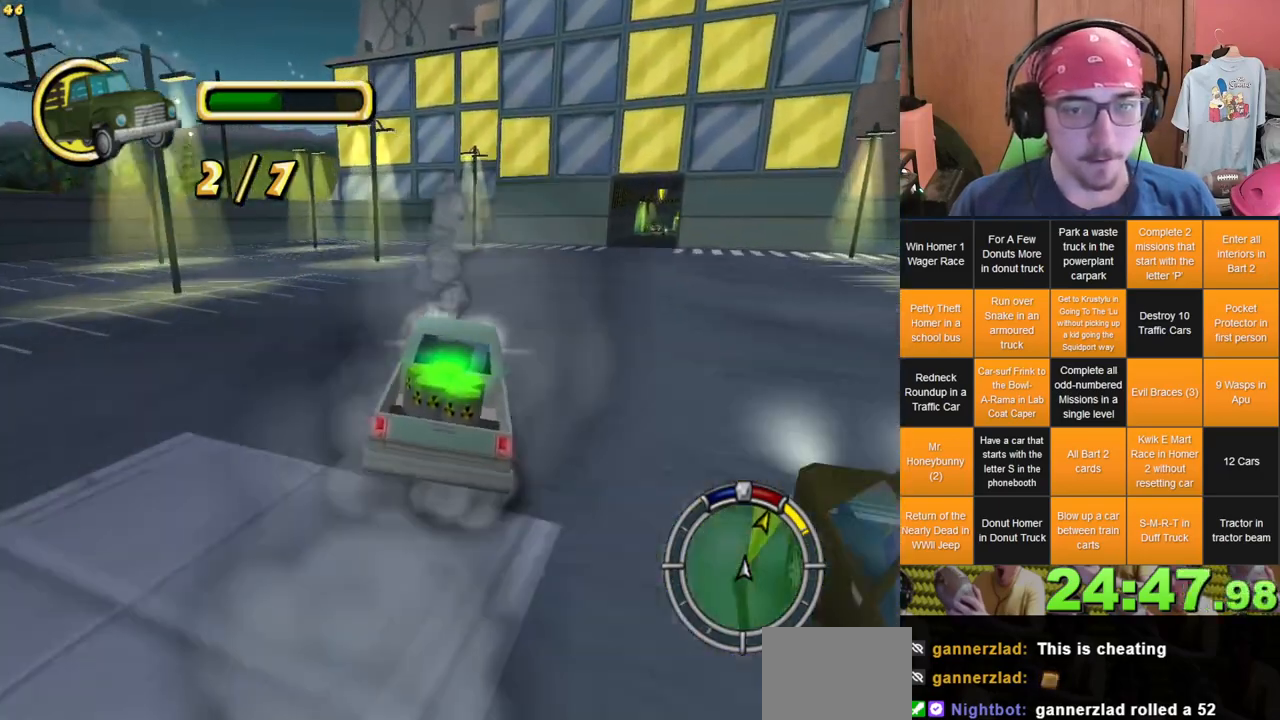
{"dt_ms": 500, "buttons": [], "left_stick": "left", "right_stick": "center", "events": [[133, "left_stick", "center"], [300, "left_stick", "right"], [383, "left_stick", "center"], [483, "left_stick", "left"]]}
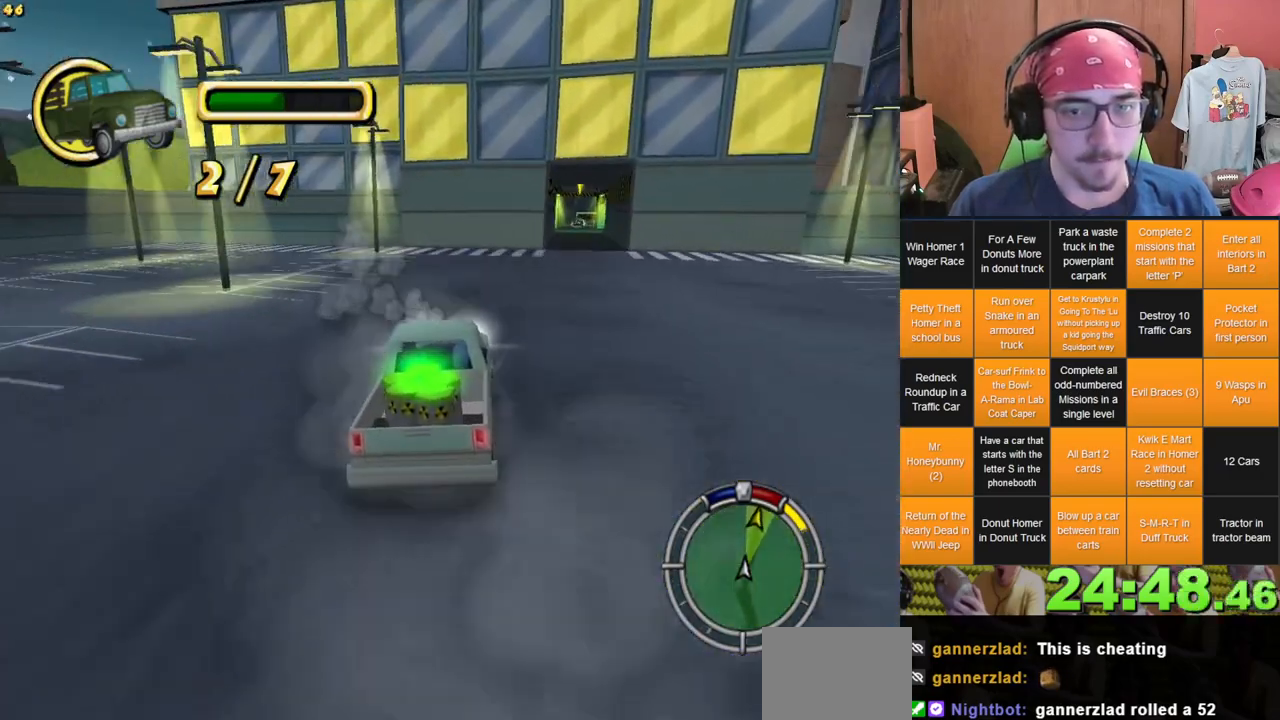
{"dt_ms": 500, "buttons": ["L2"], "left_stick": "left", "right_stick": "center", "events": [[50, "L2", "down"]]}
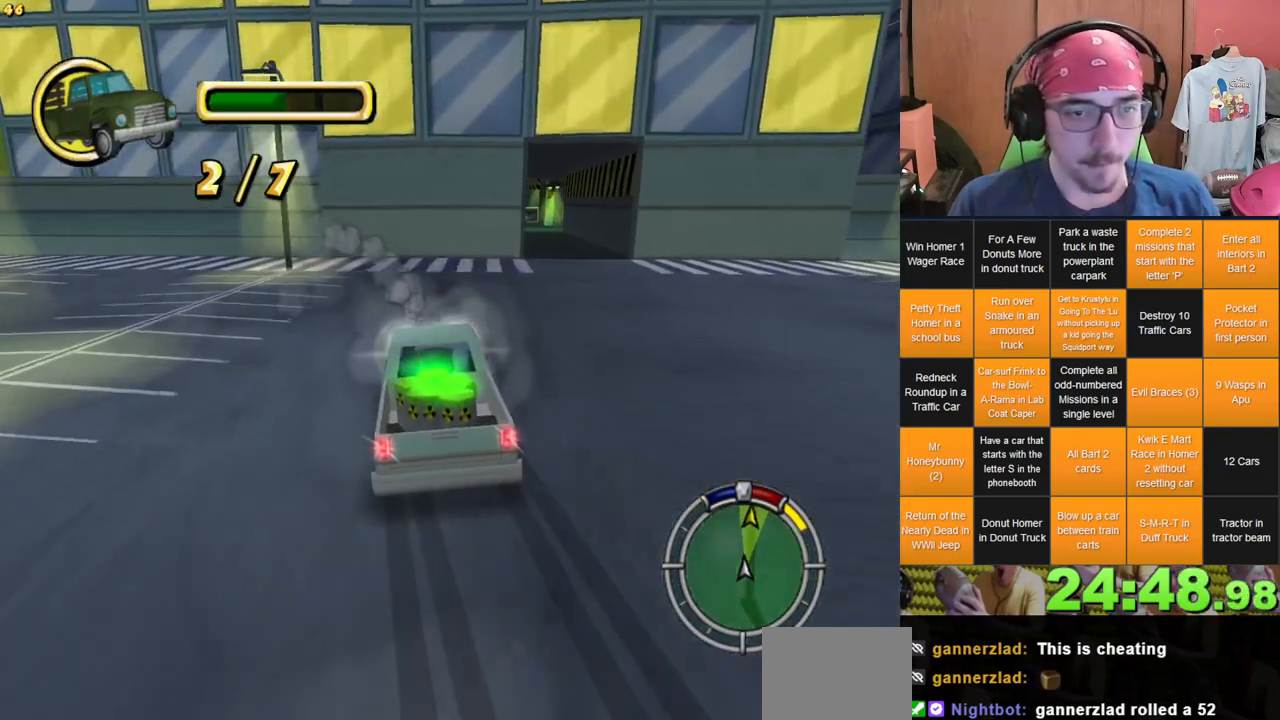
{"dt_ms": 500, "buttons": ["L2"], "left_stick": "left", "right_stick": "center", "events": []}
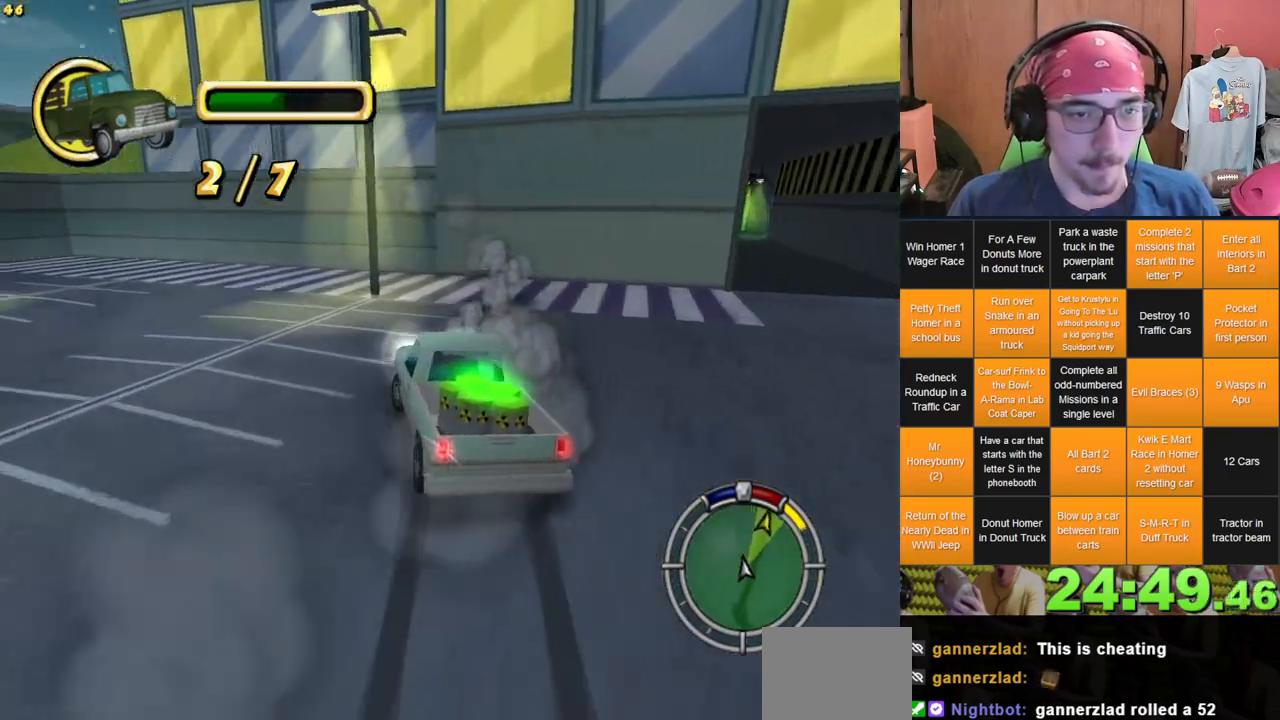
{"dt_ms": 500, "buttons": ["L2"], "left_stick": "center", "right_stick": "center", "events": [[483, "left_stick", "center"]]}
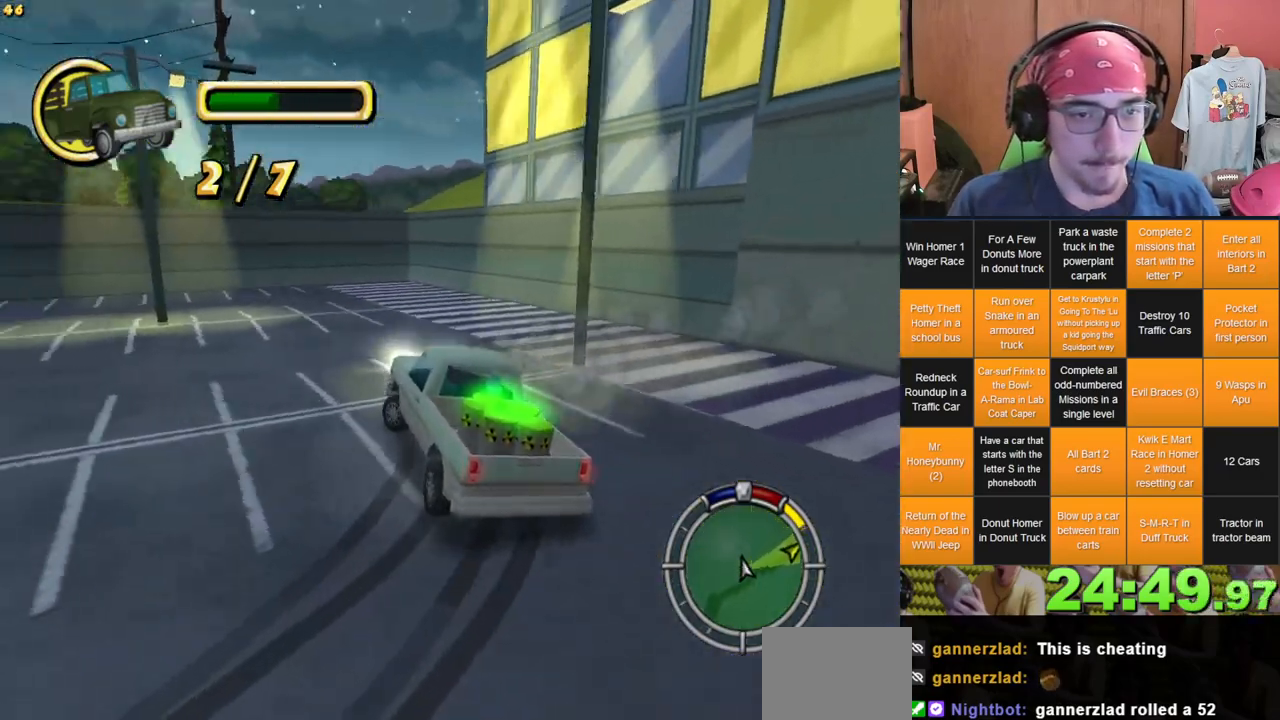
{"dt_ms": 500, "buttons": [], "left_stick": "center", "right_stick": "center", "events": [[67, "left_stick", "right"], [167, "left_stick", "center"], [400, "L2", "up"]]}
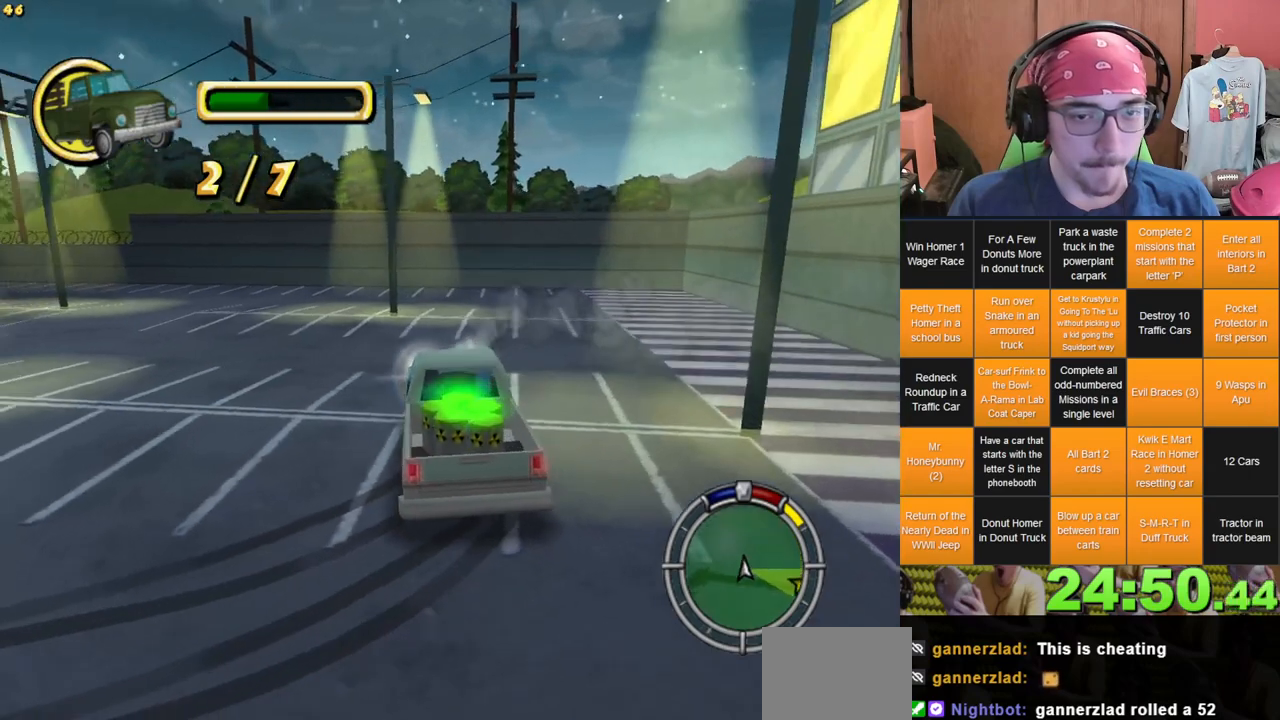
{"dt_ms": 500, "buttons": [], "left_stick": "down", "right_stick": "center", "events": [[417, "left_stick", "down"]]}
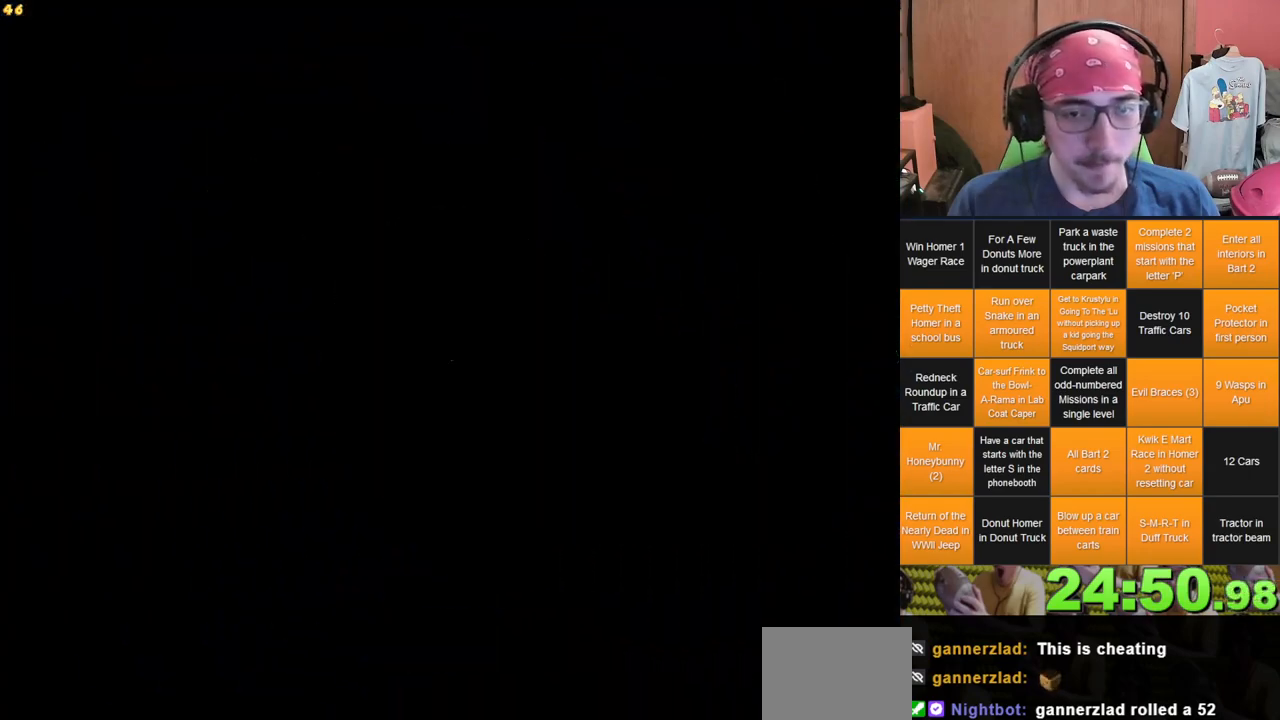
{"dt_ms": 1000, "buttons": [], "left_stick": "center", "right_stick": "center", "events": [[33, "left_stick", "down-right"], [317, "left_stick", "up-right"], [383, "left_stick", "up-left"], [450, "L2", "down"], [500, "L2", "up"], [750, "left_stick", "up"], [933, "left_stick", "center"]]}
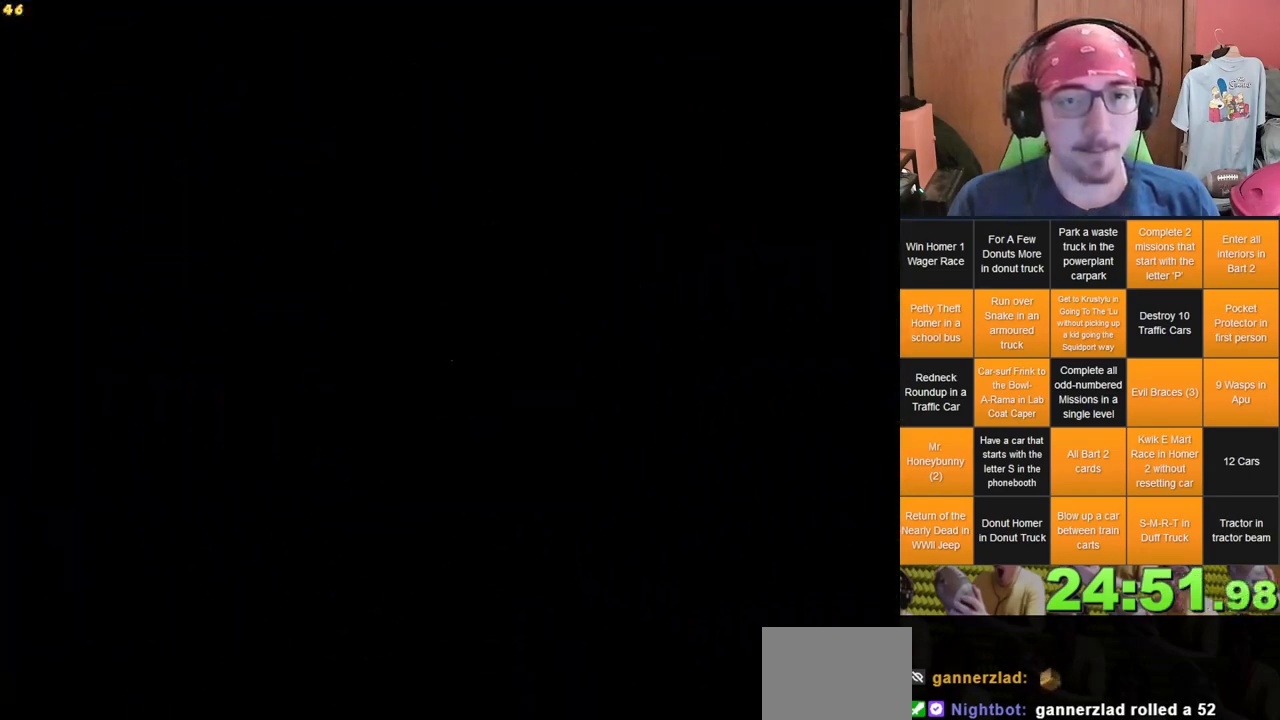
{"dt_ms": 500, "buttons": [], "left_stick": "right", "right_stick": "down", "events": [[33, "right_stick", "down"], [400, "left_stick", "right"]]}
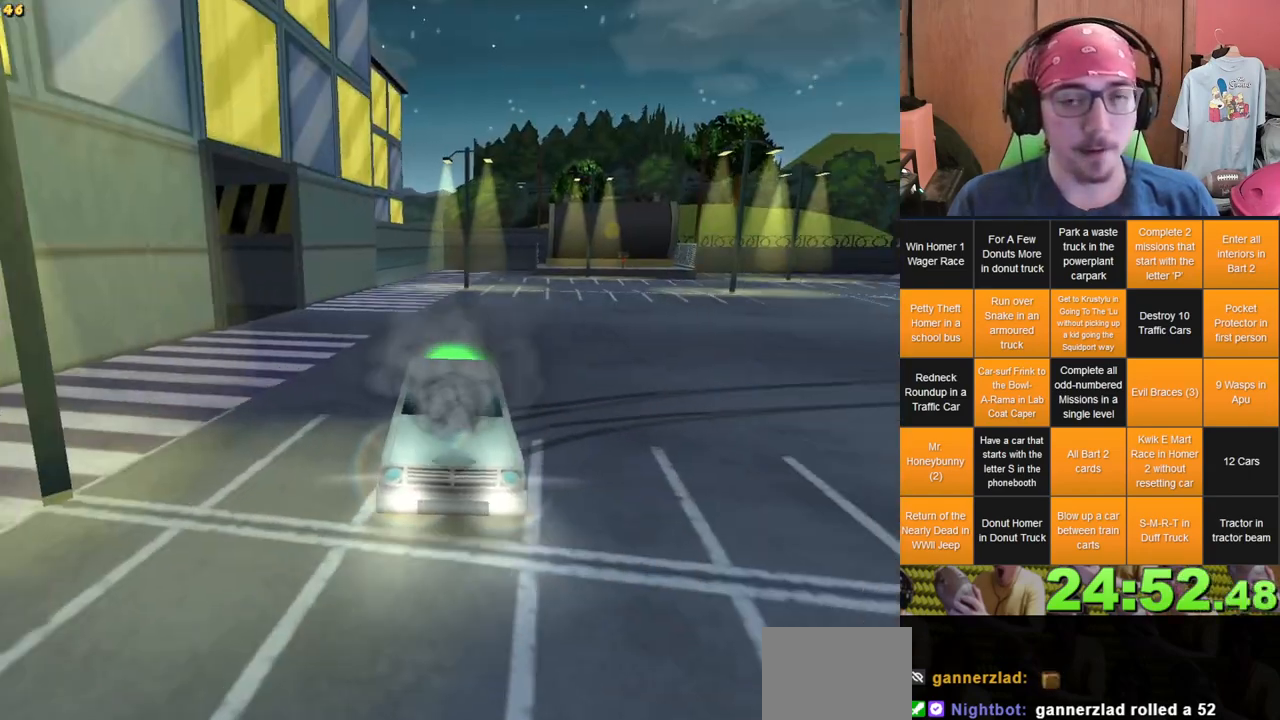
{"dt_ms": 500, "buttons": [], "left_stick": "center", "right_stick": "down", "events": [[383, "left_stick", "center"]]}
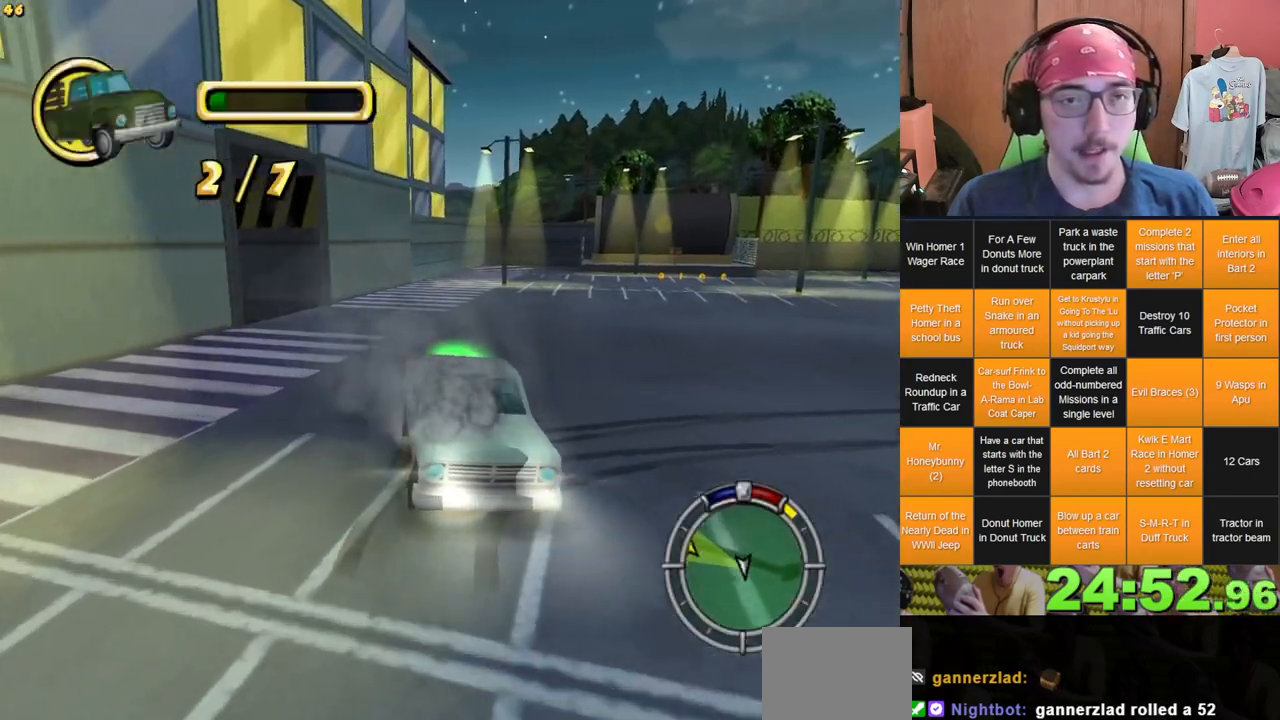
{"dt_ms": 500, "buttons": [], "left_stick": "right", "right_stick": "down", "events": [[467, "left_stick", "right"]]}
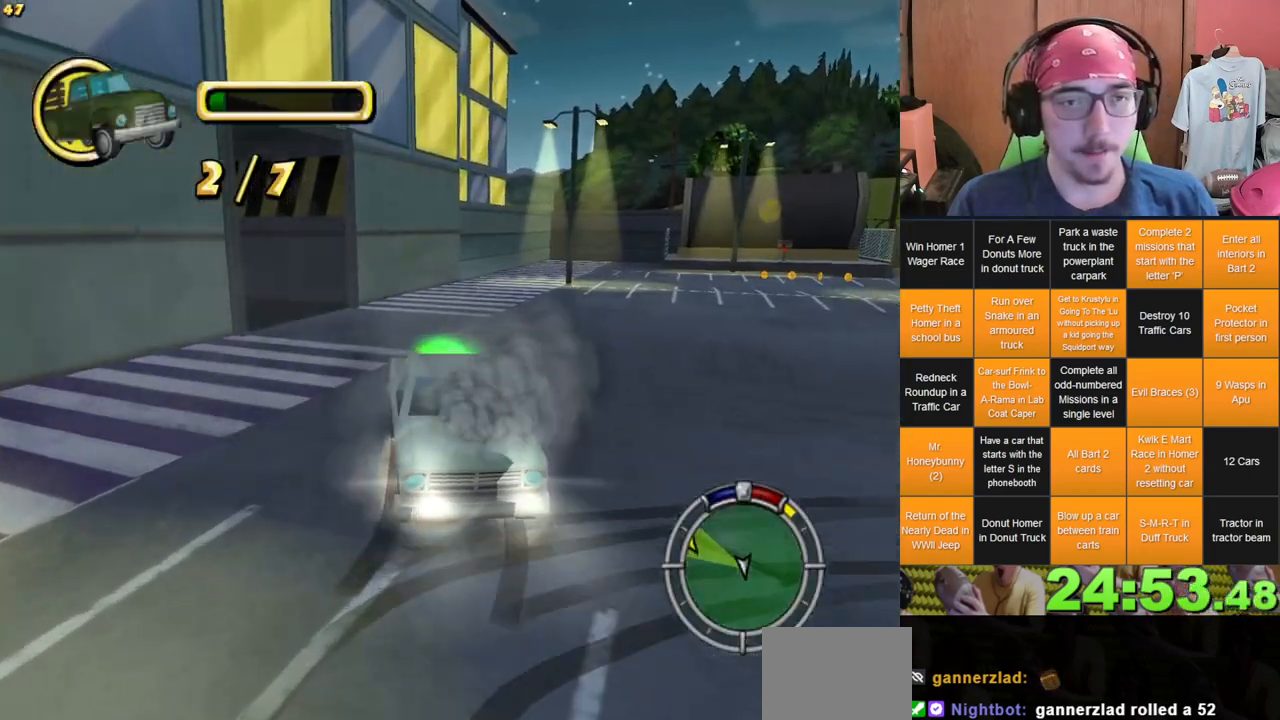
{"dt_ms": 500, "buttons": [], "left_stick": "center", "right_stick": "down", "events": [[500, "left_stick", "center"]]}
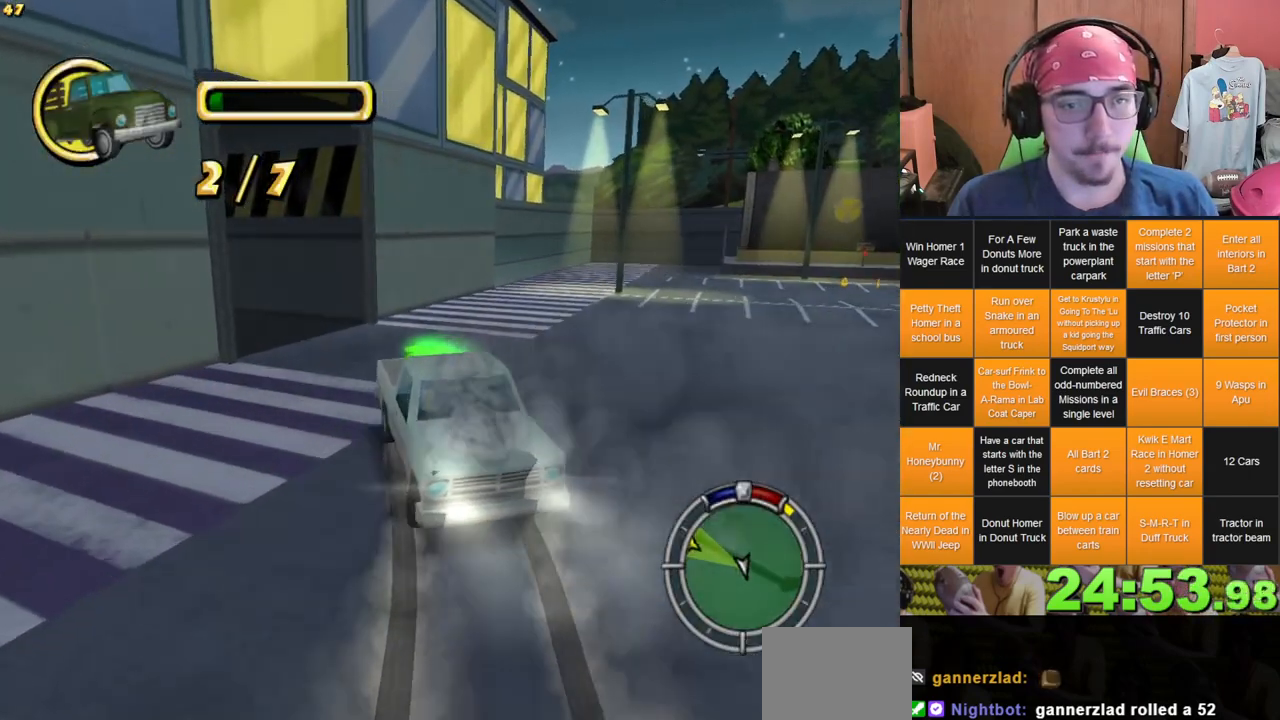
{"dt_ms": 500, "buttons": [], "left_stick": "center", "right_stick": "down", "events": []}
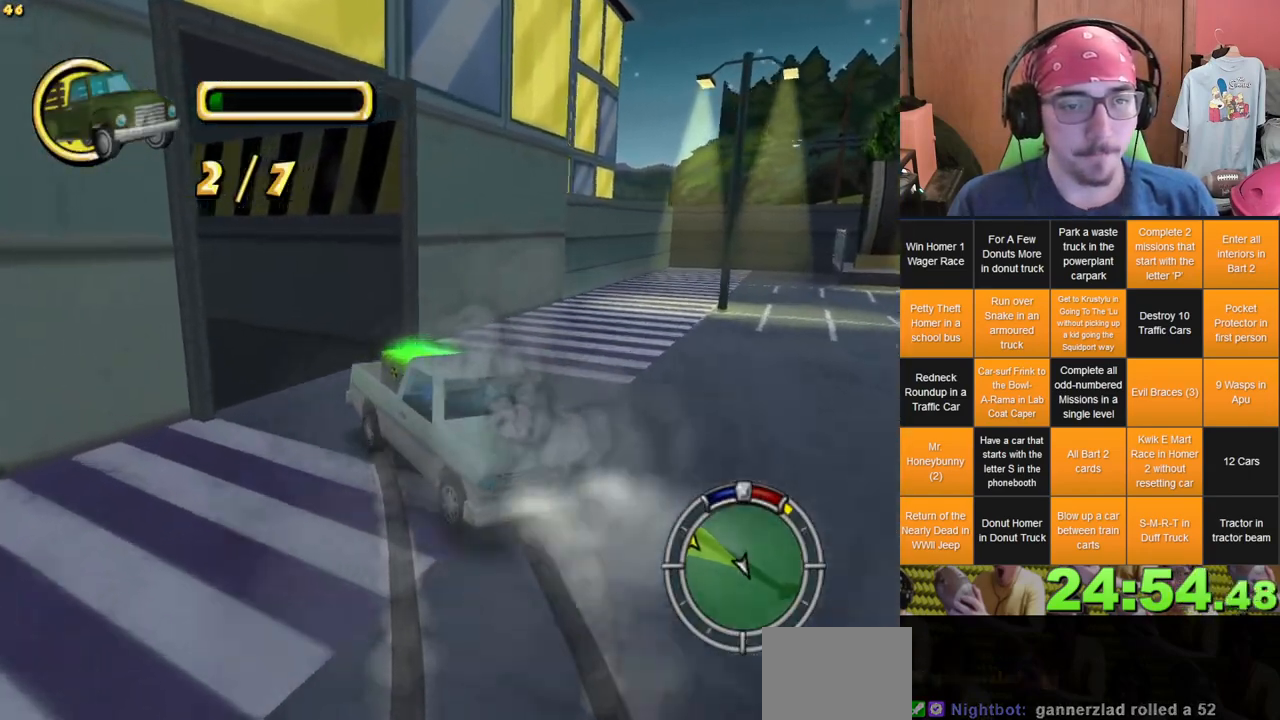
{"dt_ms": 500, "buttons": [], "left_stick": "right", "right_stick": "down", "events": [[500, "left_stick", "right"]]}
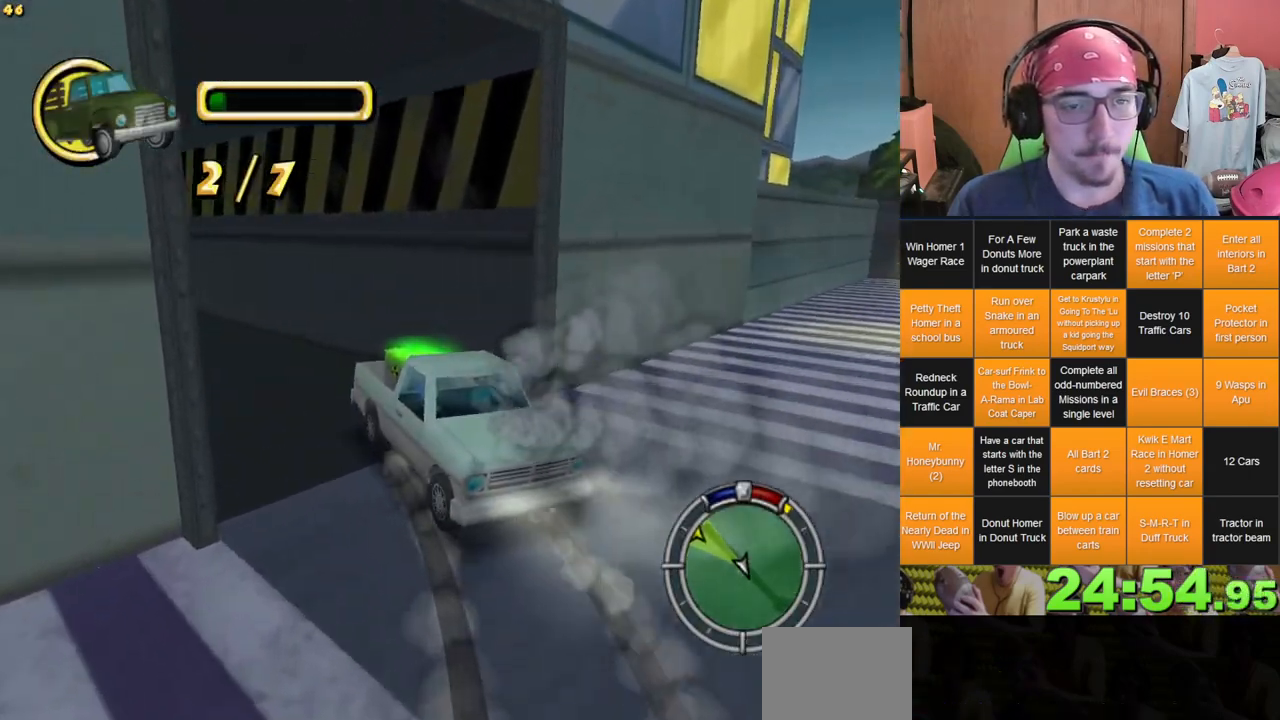
{"dt_ms": 500, "buttons": [], "left_stick": "center", "right_stick": "down", "events": [[83, "left_stick", "center"]]}
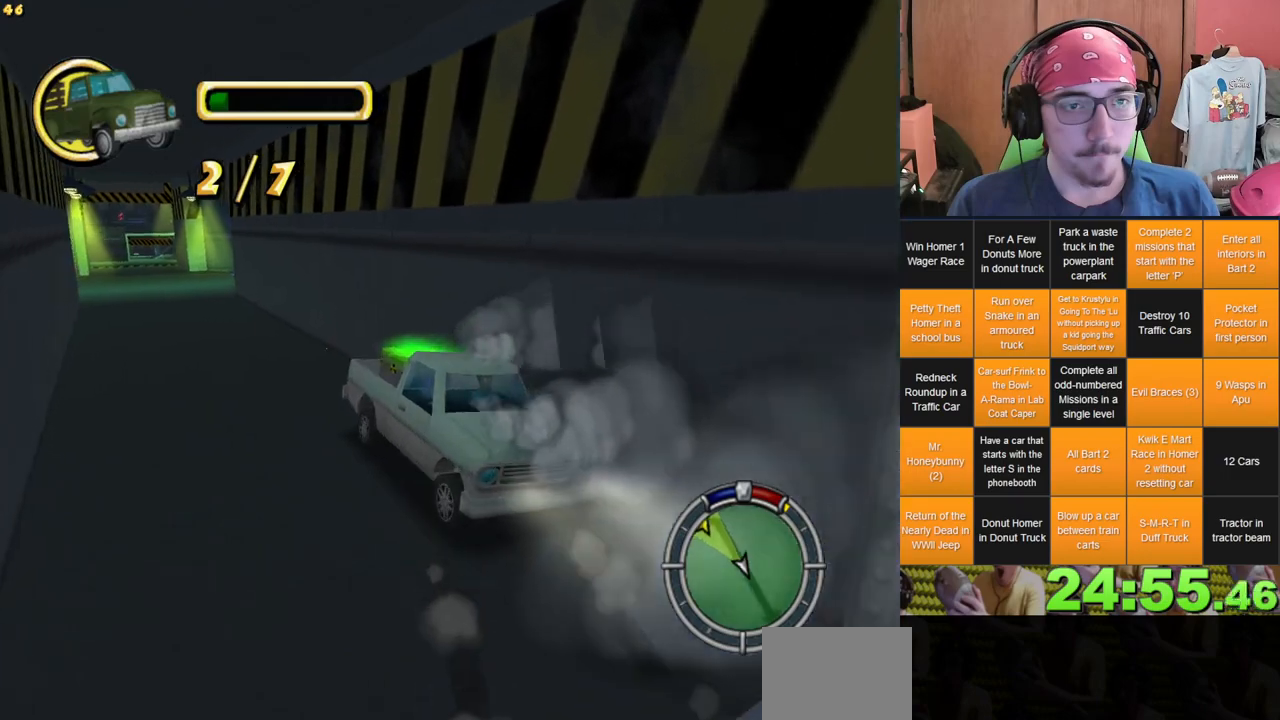
{"dt_ms": 500, "buttons": [], "left_stick": "right", "right_stick": "down", "events": [[167, "left_stick", "right"], [267, "left_stick", "center"], [400, "left_stick", "right"]]}
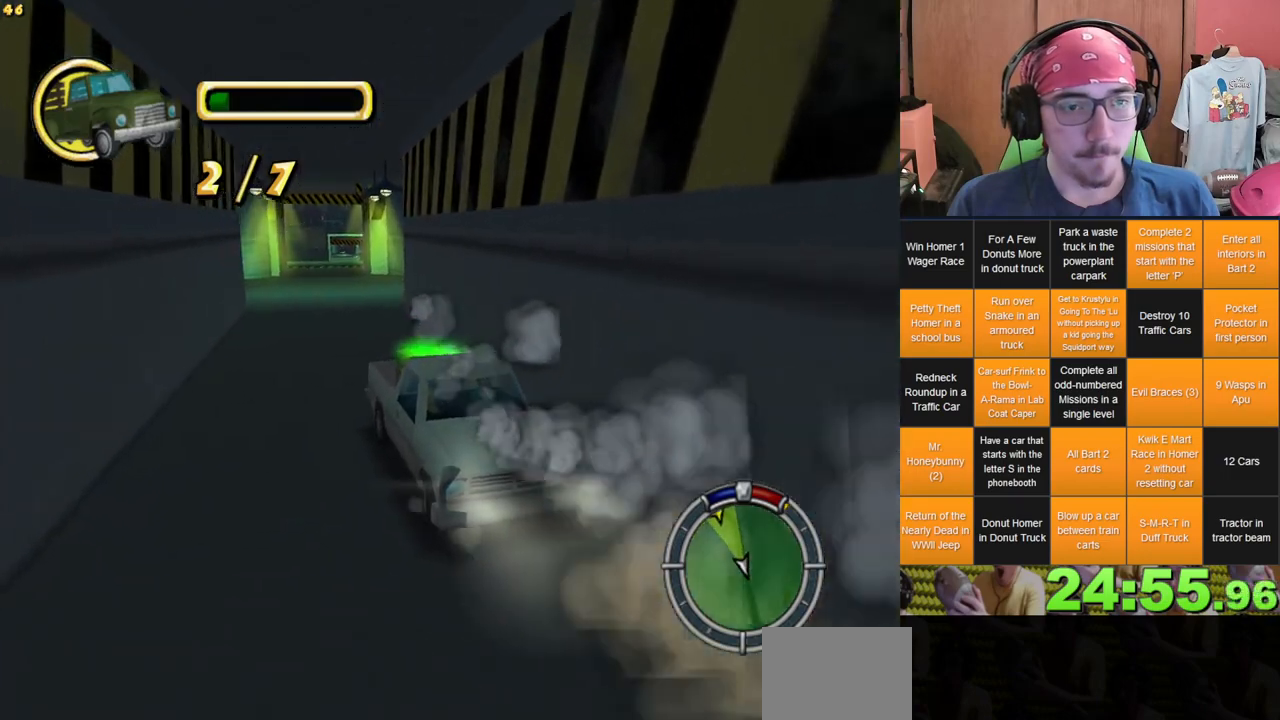
{"dt_ms": 500, "buttons": [], "left_stick": "right", "right_stick": "down", "events": [[17, "left_stick", "center"], [383, "left_stick", "right"]]}
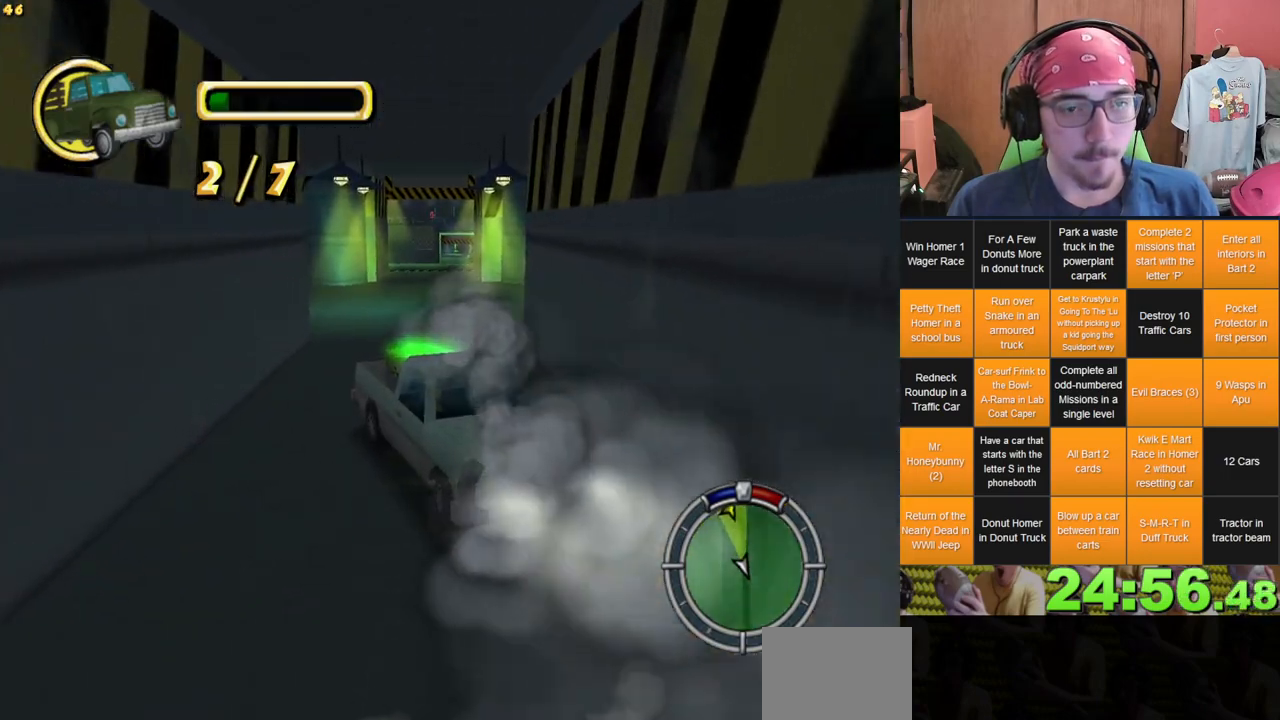
{"dt_ms": 500, "buttons": [], "left_stick": "up-left", "right_stick": "center", "events": [[383, "right_stick", "center"], [467, "left_stick", "up-left"]]}
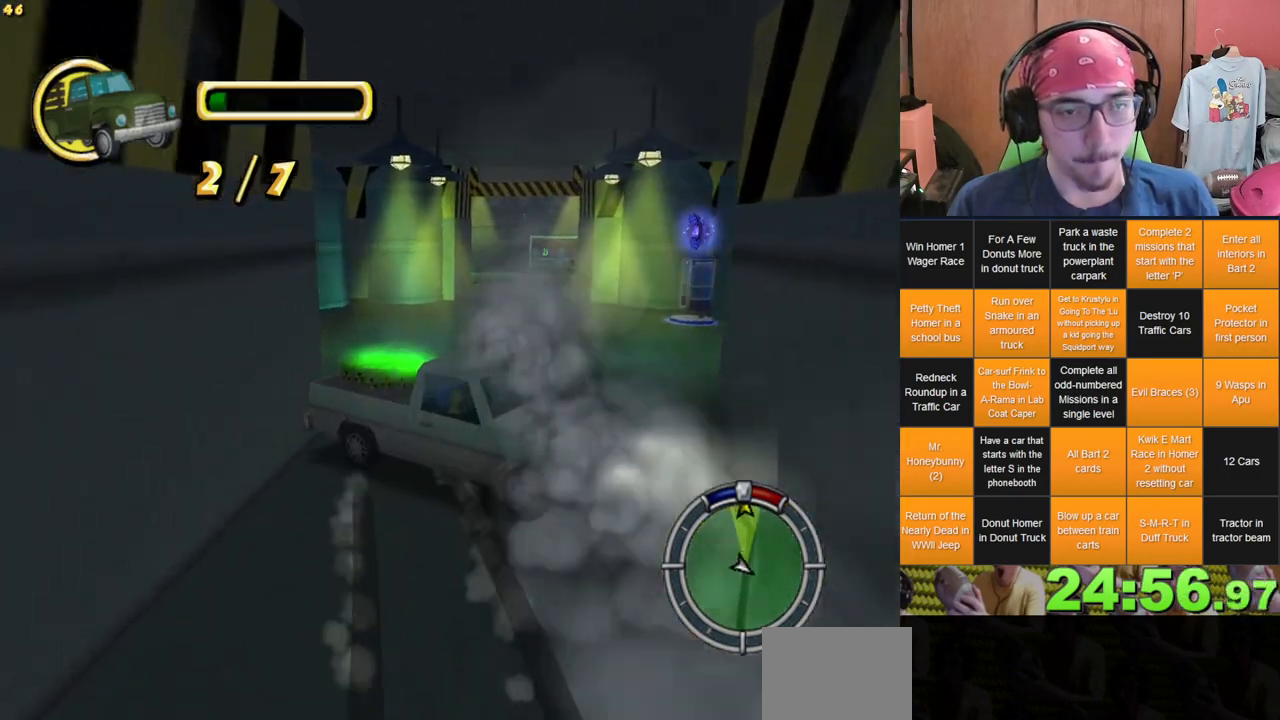
{"dt_ms": 500, "buttons": [], "left_stick": "left", "right_stick": "center", "events": [[67, "left_stick", "left"], [283, "left_stick", "center"], [433, "left_stick", "left"]]}
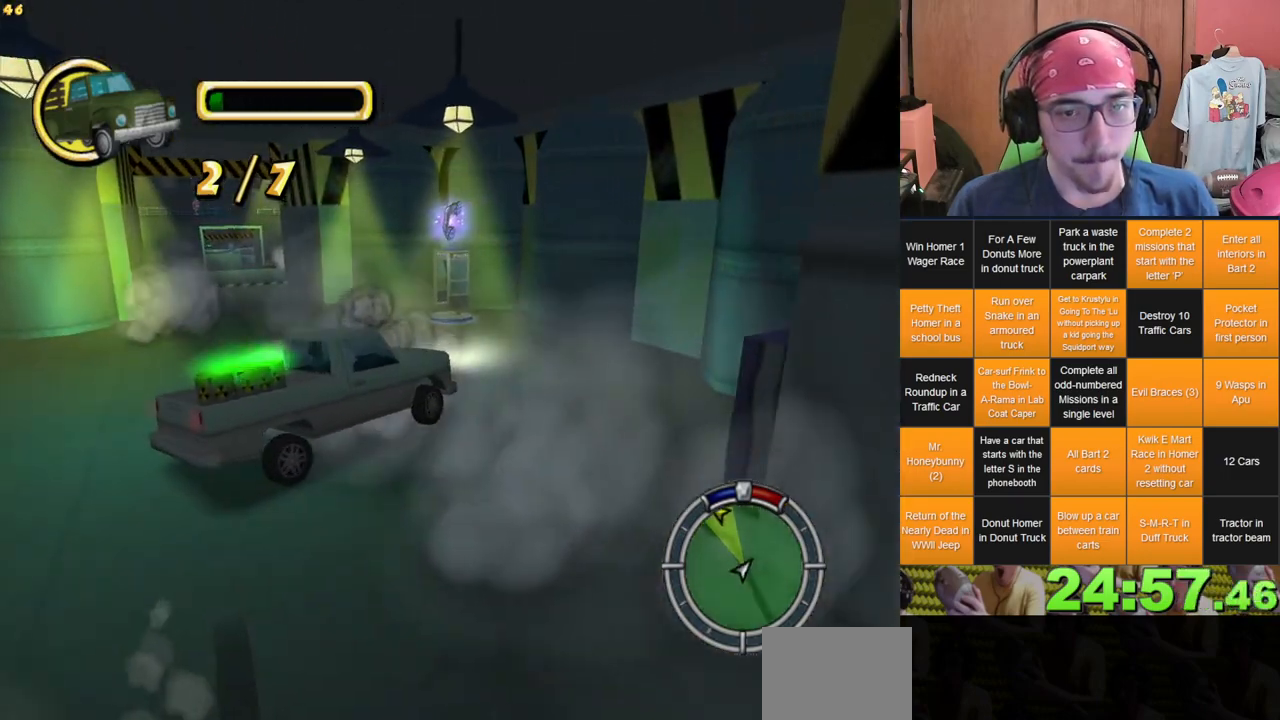
{"dt_ms": 500, "buttons": [], "left_stick": "center", "right_stick": "center", "events": [[283, "L2", "down"], [433, "L2", "up"], [500, "left_stick", "center"]]}
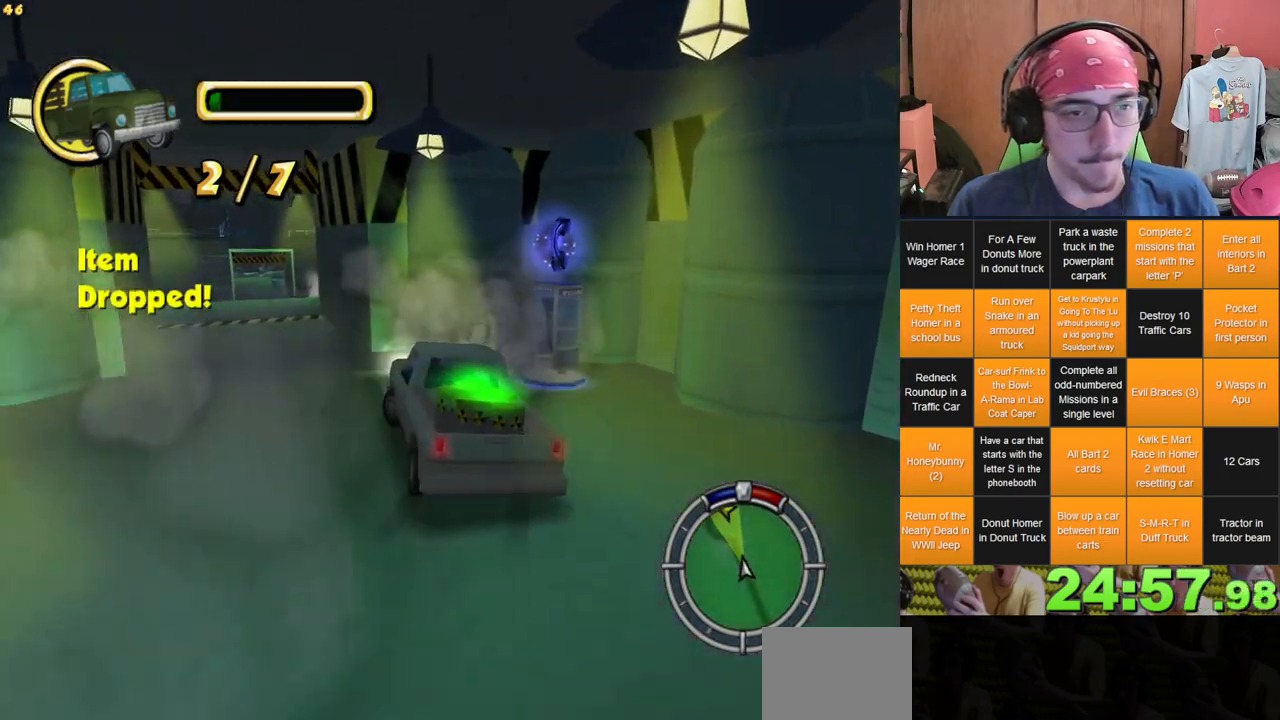
{"dt_ms": 1000, "buttons": [], "left_stick": "right", "right_stick": "center", "events": [[83, "left_stick", "left"], [250, "left_stick", "center"], [333, "left_stick", "right"]]}